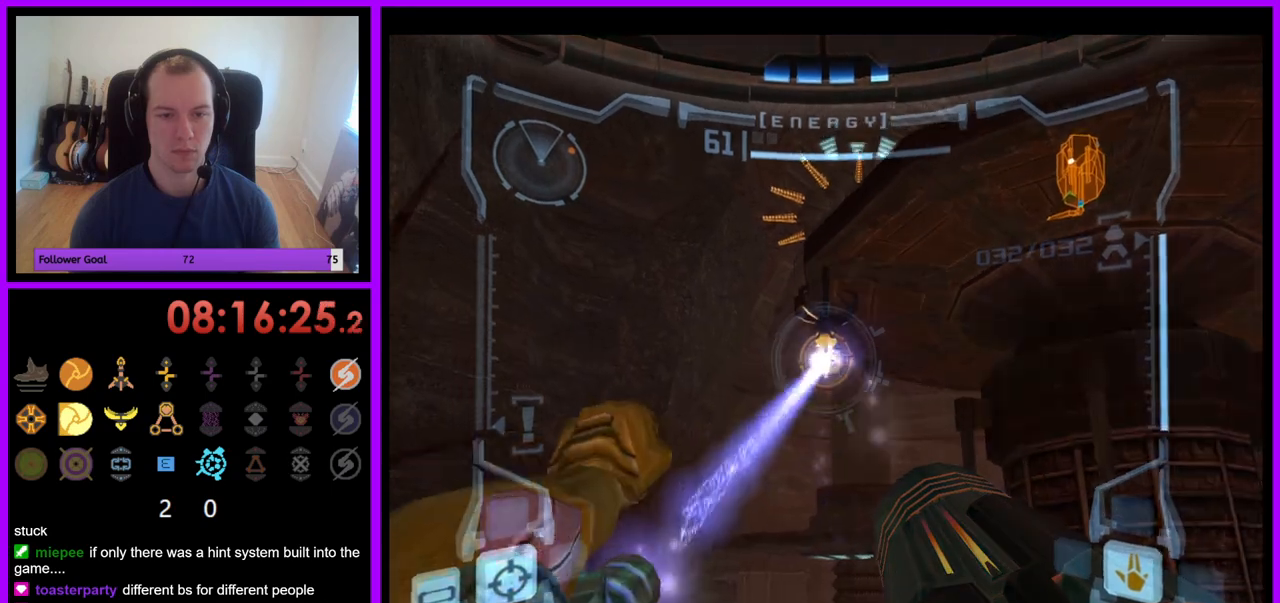
Gameplay with a controller (Nintendo layout); each line is a JSON object with the inputs held at the frame after it. "events" lists button and stick changes between this image and that frame as [ms after this image, input, new state], when the widget could be followed in between. Not read: L3 R3.
{"buttons": ["L1"], "left_stick": "up-right", "right_stick": "center", "events": [[200, "left_stick", "up"], [383, "left_stick", "up-right"]]}
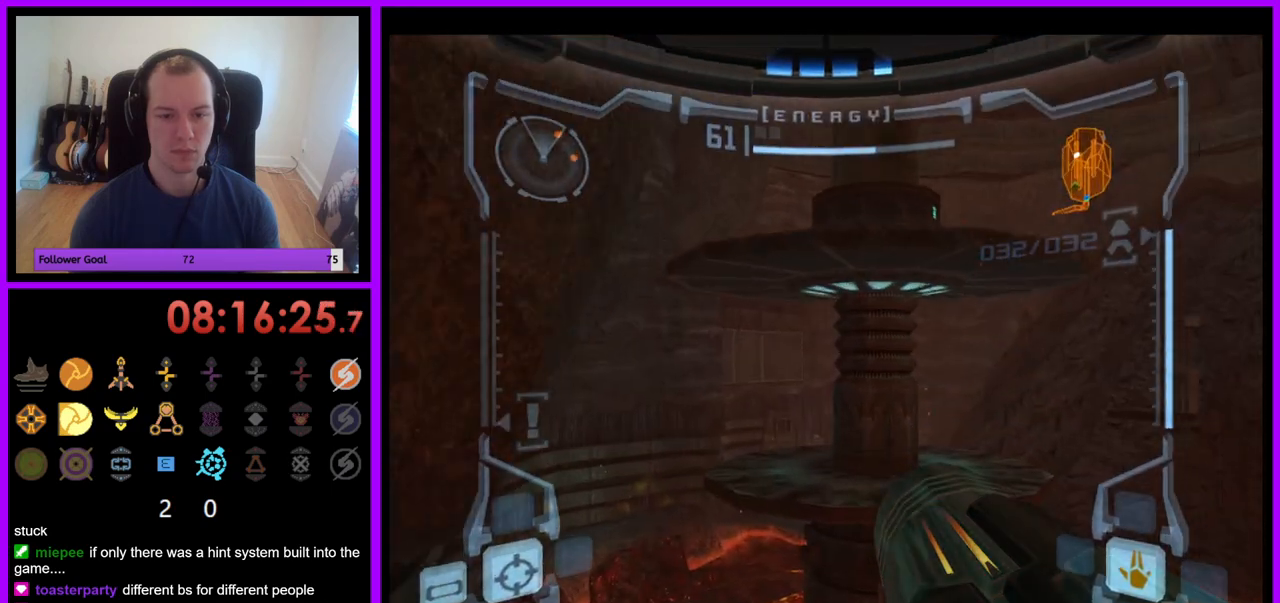
{"buttons": ["L1"], "left_stick": "up", "right_stick": "center", "events": [[333, "left_stick", "up"]]}
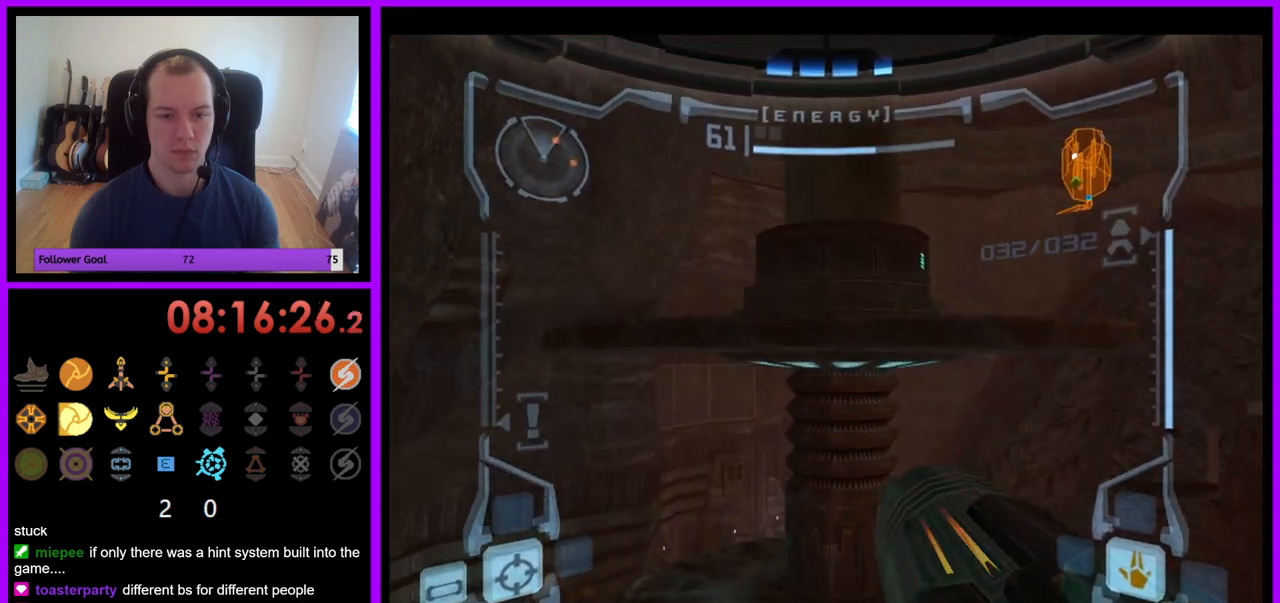
{"buttons": ["L1"], "left_stick": "center", "right_stick": "center", "events": [[500, "left_stick", "center"]]}
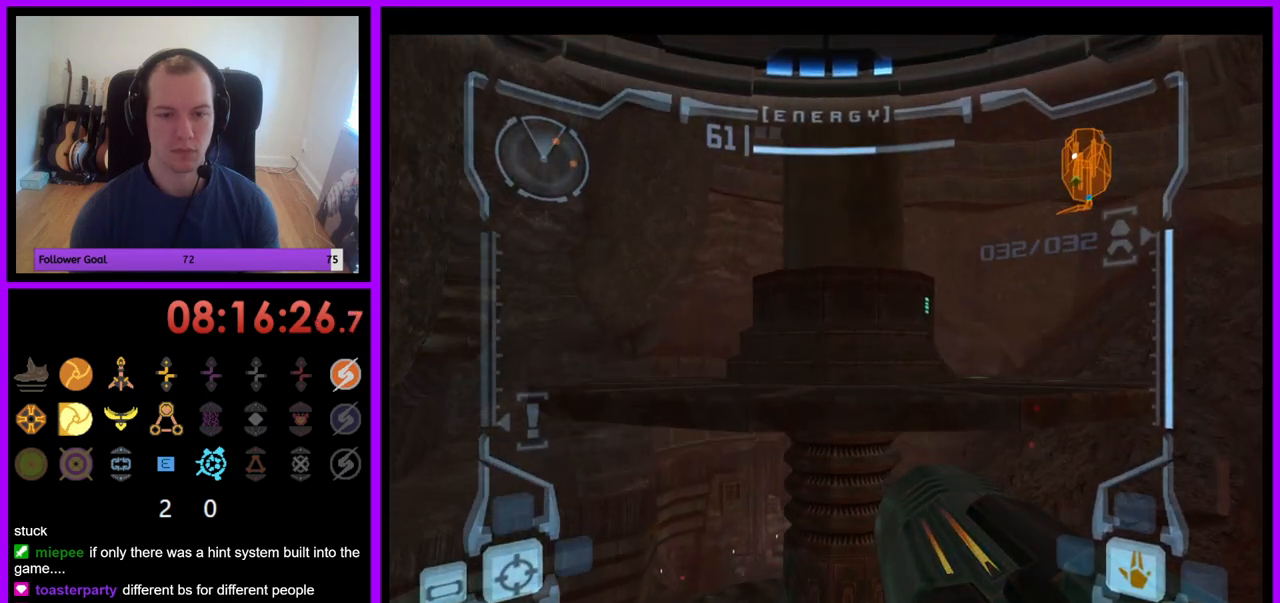
{"buttons": ["L1"], "left_stick": "center", "right_stick": "center", "events": []}
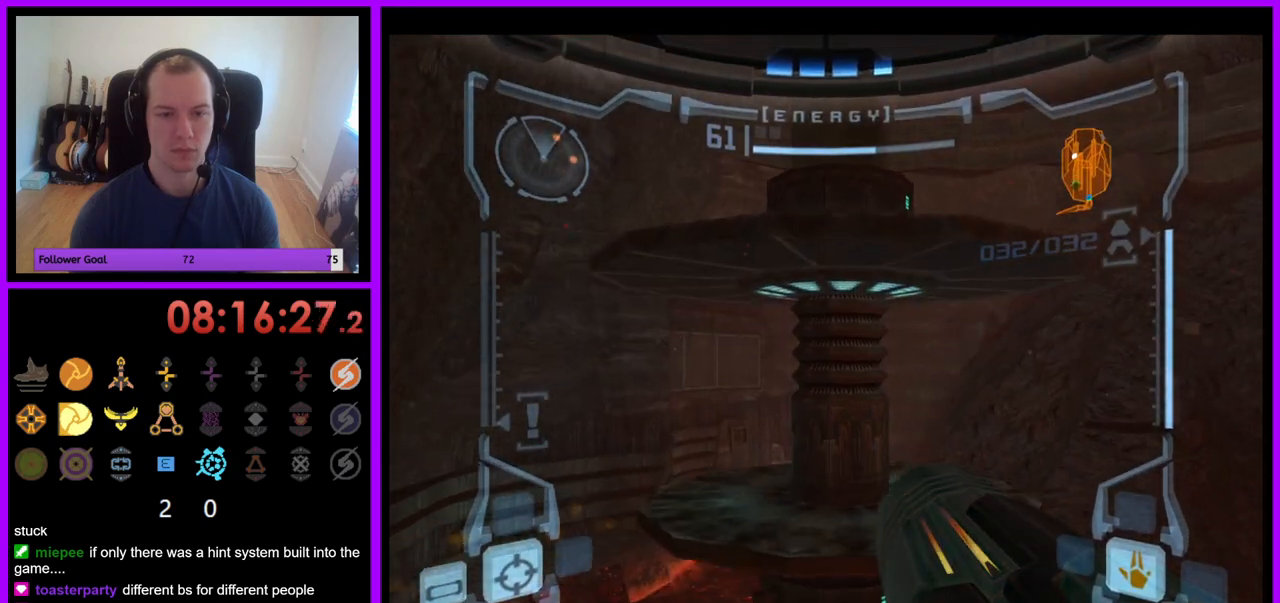
{"buttons": ["L1"], "left_stick": "center", "right_stick": "center", "events": []}
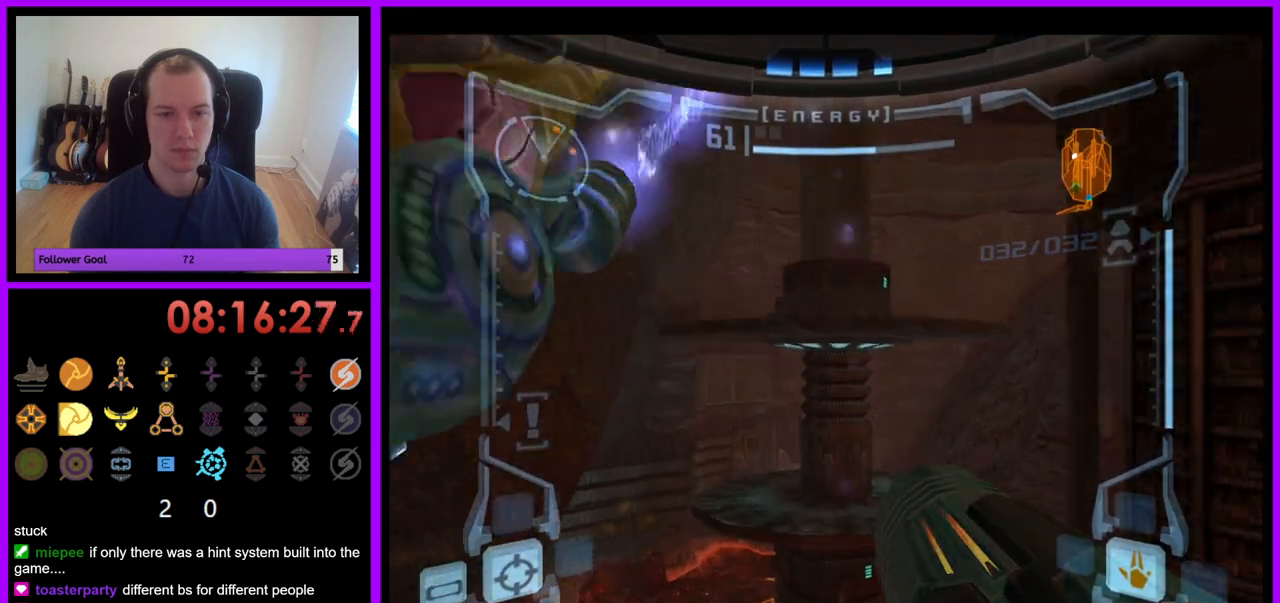
{"buttons": ["L1"], "left_stick": "center", "right_stick": "center", "events": []}
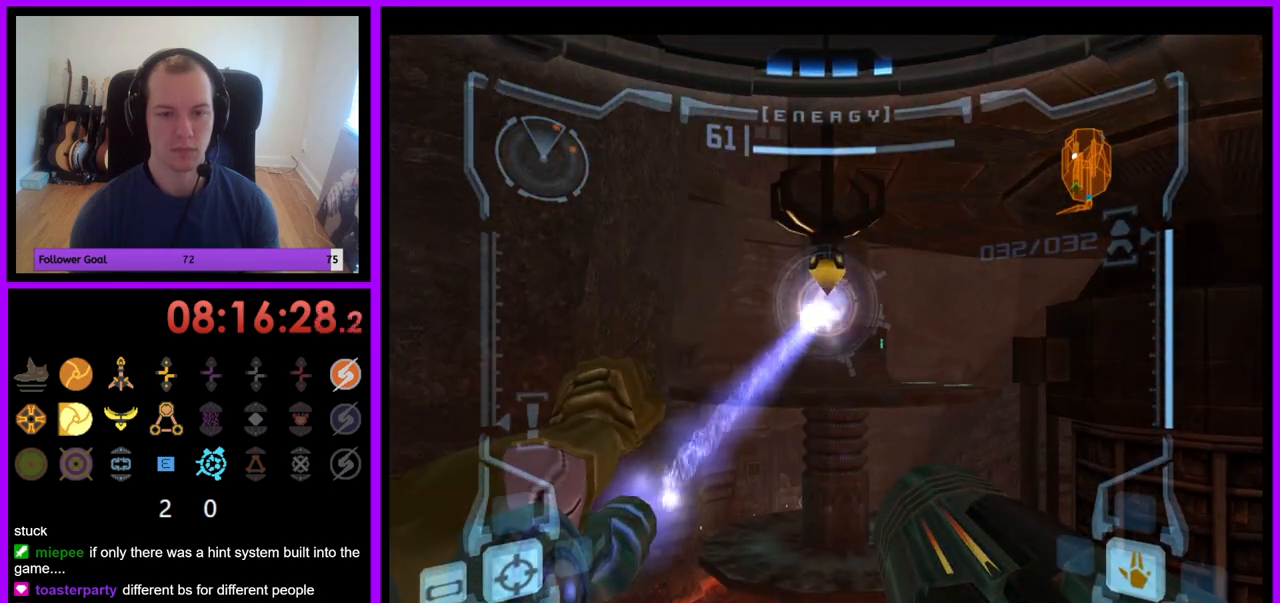
{"buttons": ["L1"], "left_stick": "center", "right_stick": "center", "events": []}
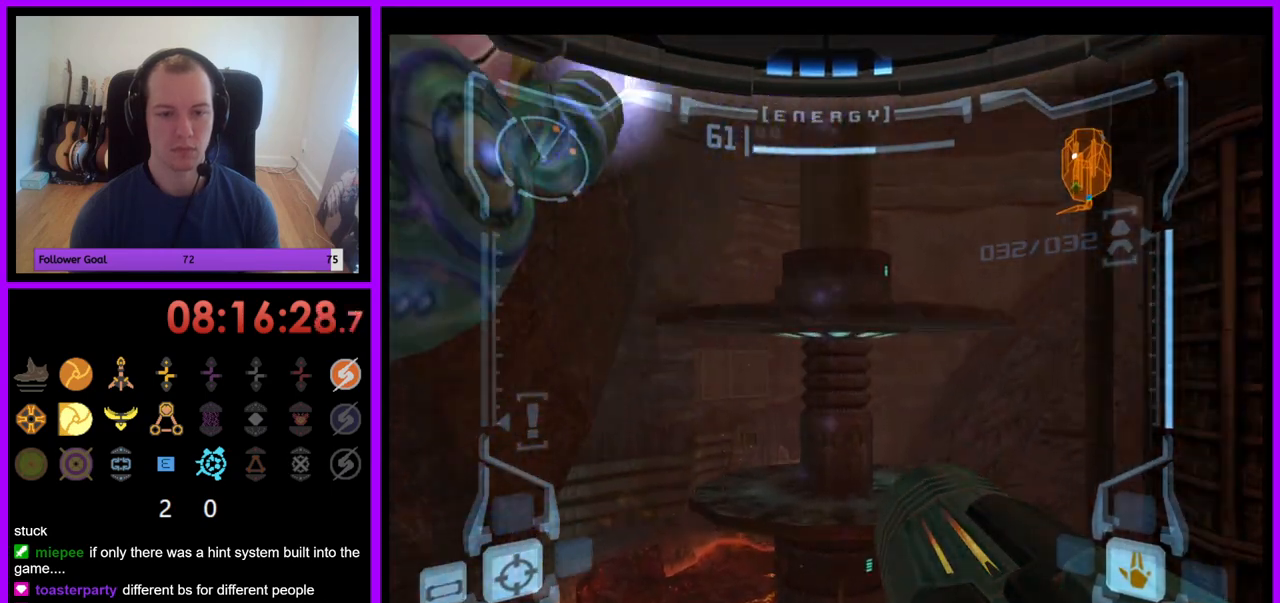
{"buttons": ["L1"], "left_stick": "center", "right_stick": "center", "events": []}
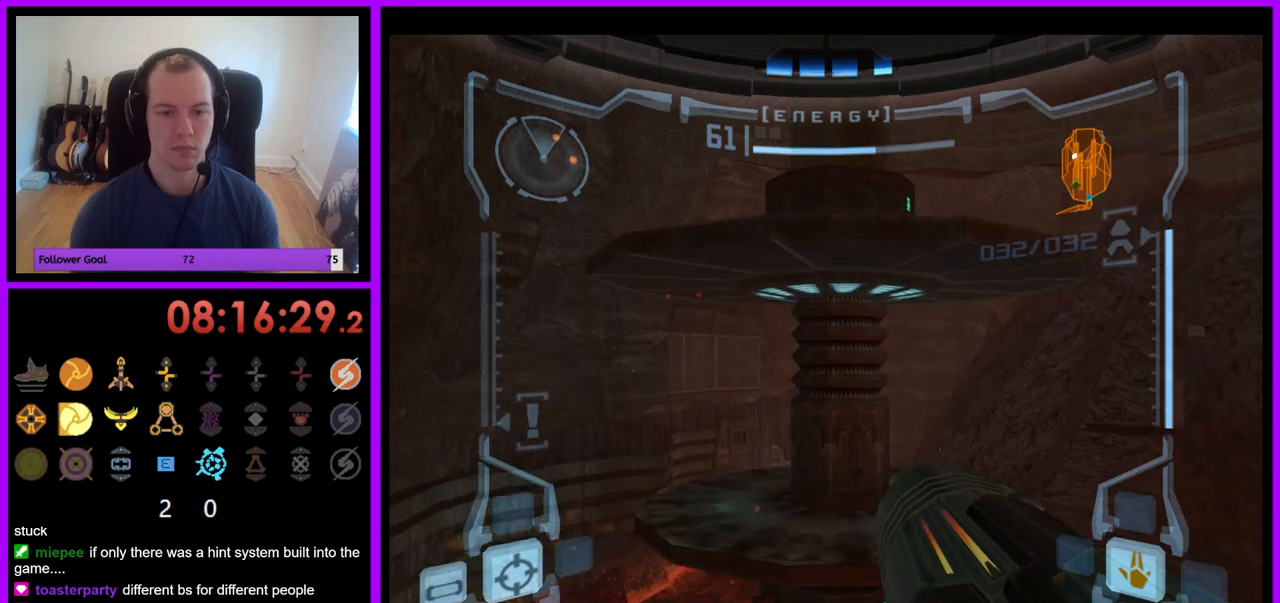
{"buttons": ["R1"], "left_stick": "up-right", "right_stick": "center", "events": [[300, "R1", "down"], [350, "L1", "up"], [417, "left_stick", "up-right"]]}
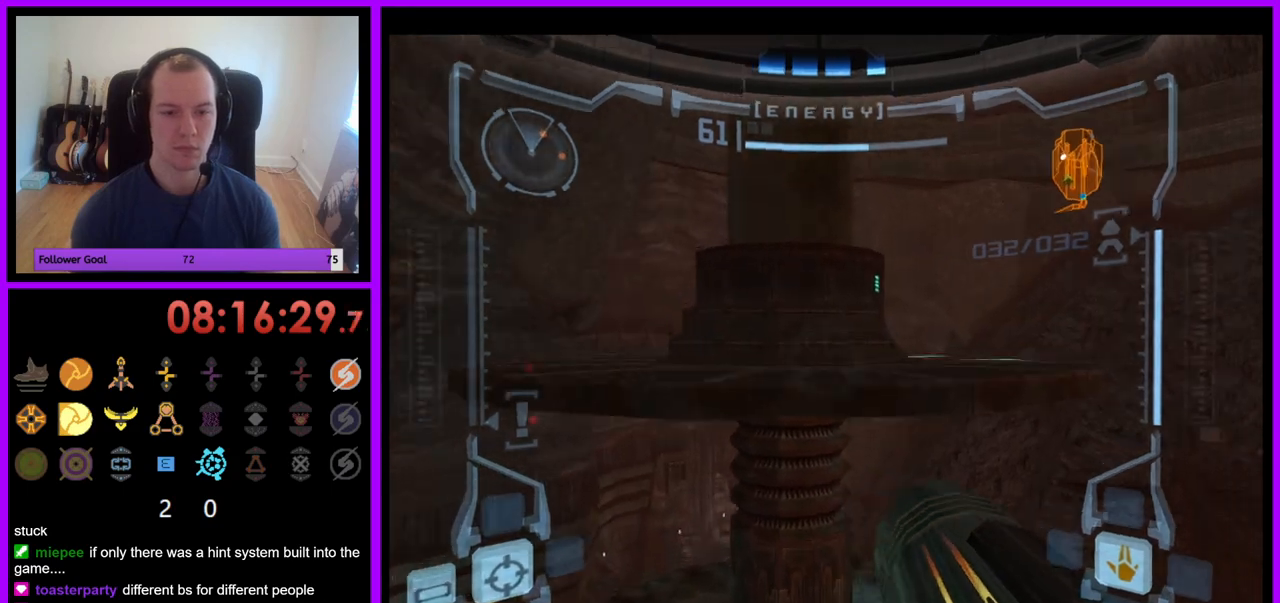
{"buttons": ["R1"], "left_stick": "up-right", "right_stick": "center", "events": []}
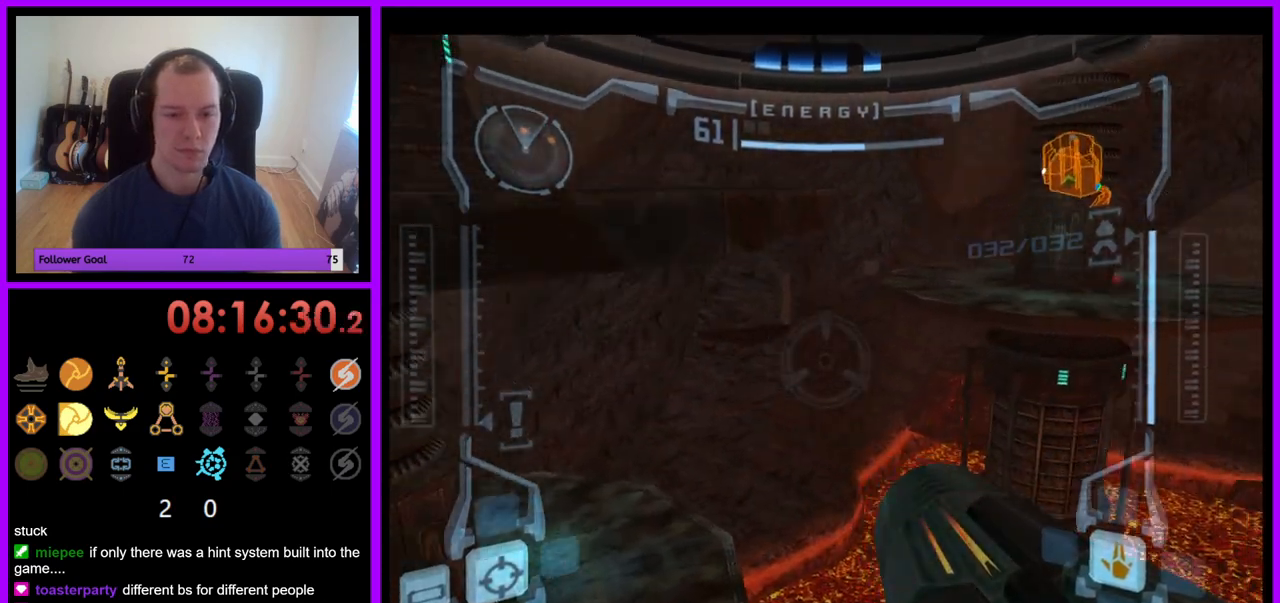
{"buttons": [], "left_stick": "center", "right_stick": "center", "events": [[483, "R1", "up"], [483, "left_stick", "center"]]}
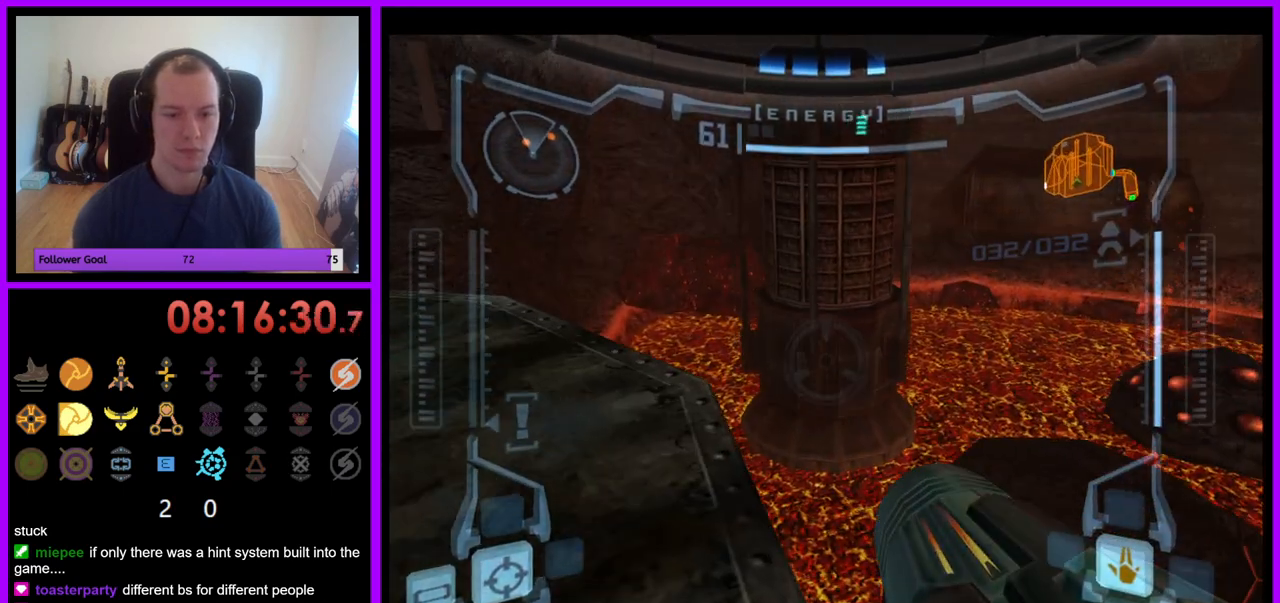
{"buttons": ["L1"], "left_stick": "left", "right_stick": "center", "events": [[67, "L1", "down"], [133, "left_stick", "left"], [367, "left_stick", "center"], [417, "left_stick", "left"]]}
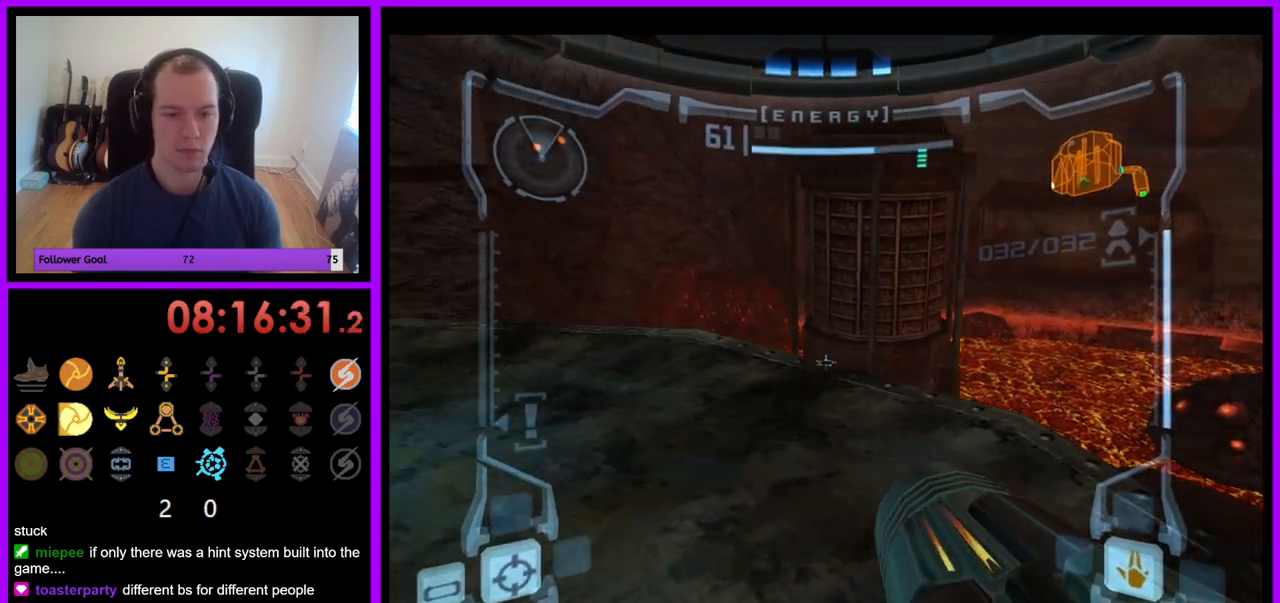
{"buttons": ["L1"], "left_stick": "up-left", "right_stick": "center", "events": [[67, "L1", "up"], [200, "left_stick", "center"], [250, "left_stick", "up-left"], [300, "left_stick", "up"], [350, "L1", "down"], [450, "left_stick", "up-left"]]}
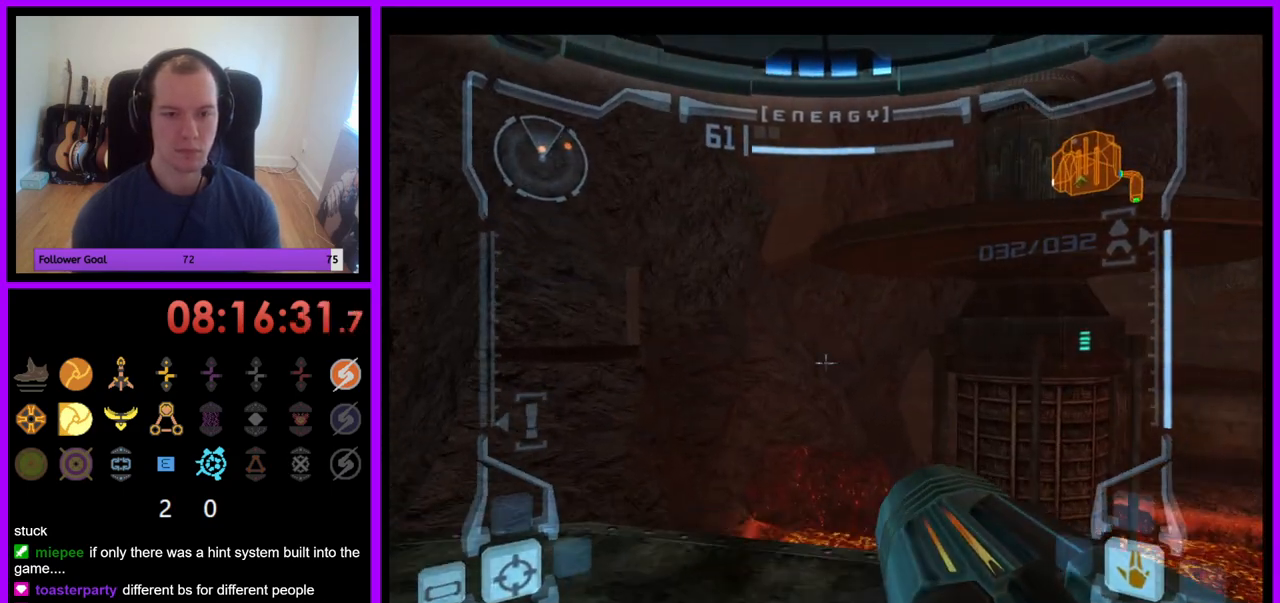
{"buttons": ["L1"], "left_stick": "up-left", "right_stick": "center", "events": [[267, "left_stick", "left"], [400, "left_stick", "up-left"]]}
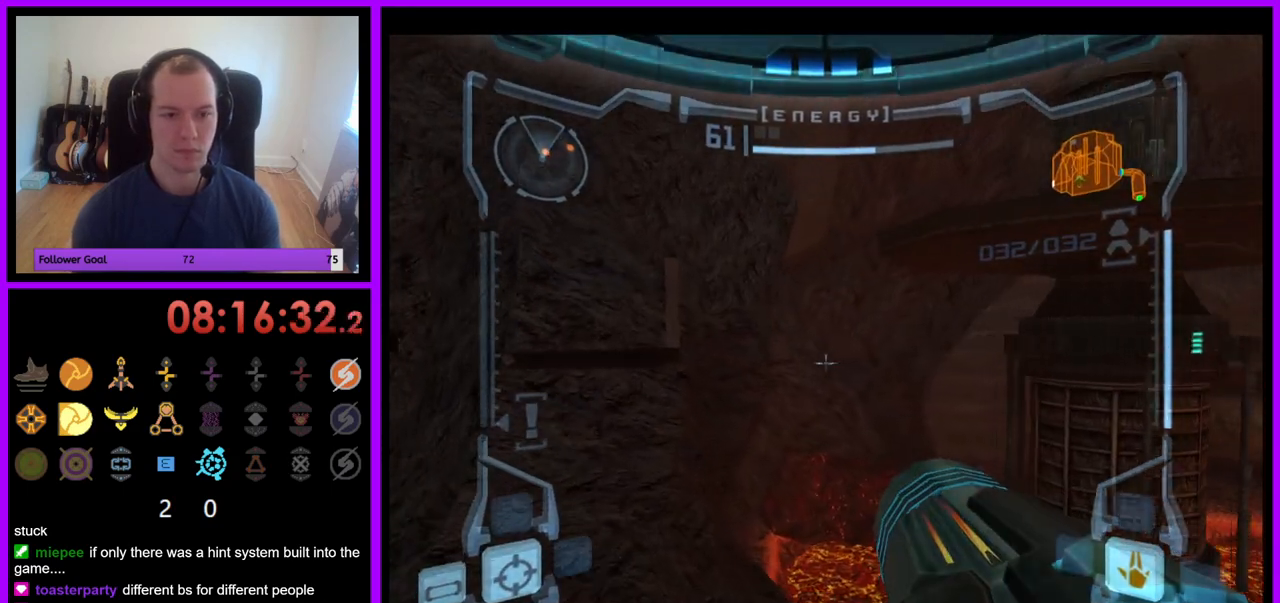
{"buttons": ["R1"], "left_stick": "right", "right_stick": "center", "events": [[300, "left_stick", "center"], [383, "R1", "down"], [400, "L1", "up"], [467, "left_stick", "right"]]}
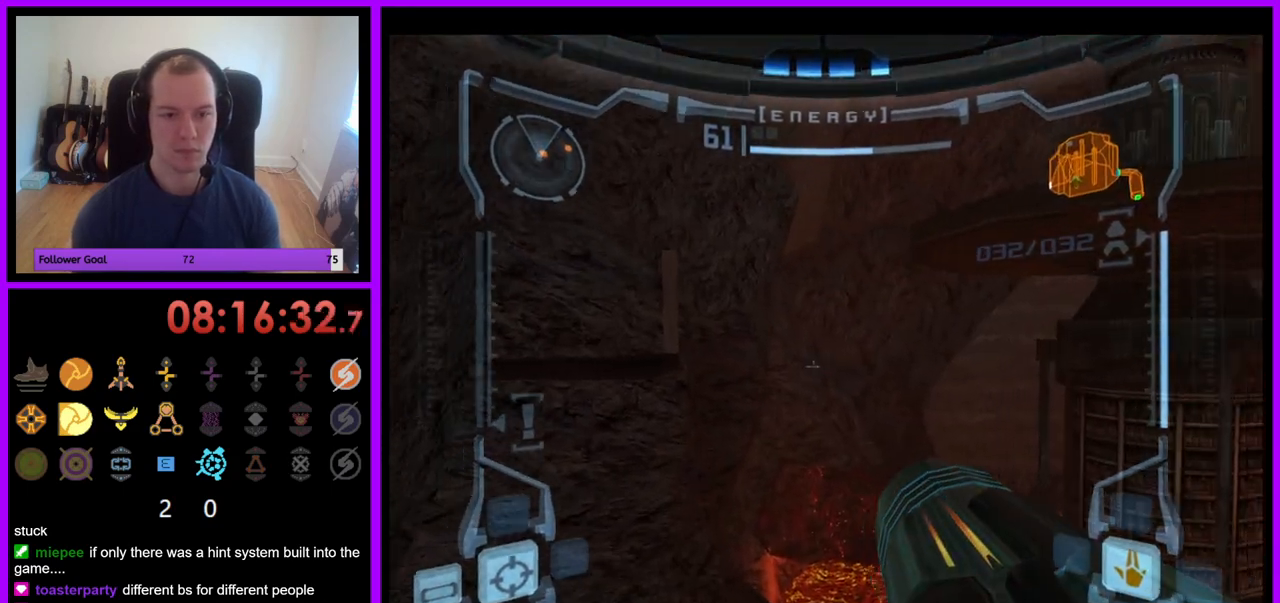
{"buttons": ["R1"], "left_stick": "up-right", "right_stick": "center", "events": [[250, "left_stick", "up-right"]]}
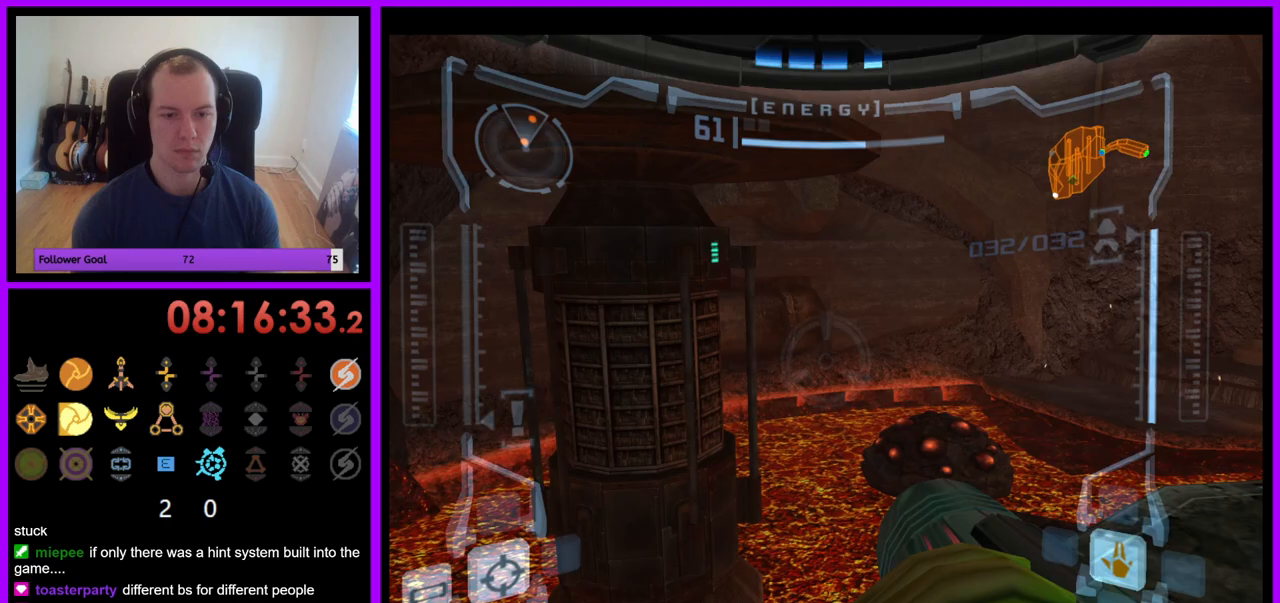
{"buttons": ["L1"], "left_stick": "center", "right_stick": "center", "events": [[167, "L1", "down"], [217, "left_stick", "center"], [233, "R1", "up"]]}
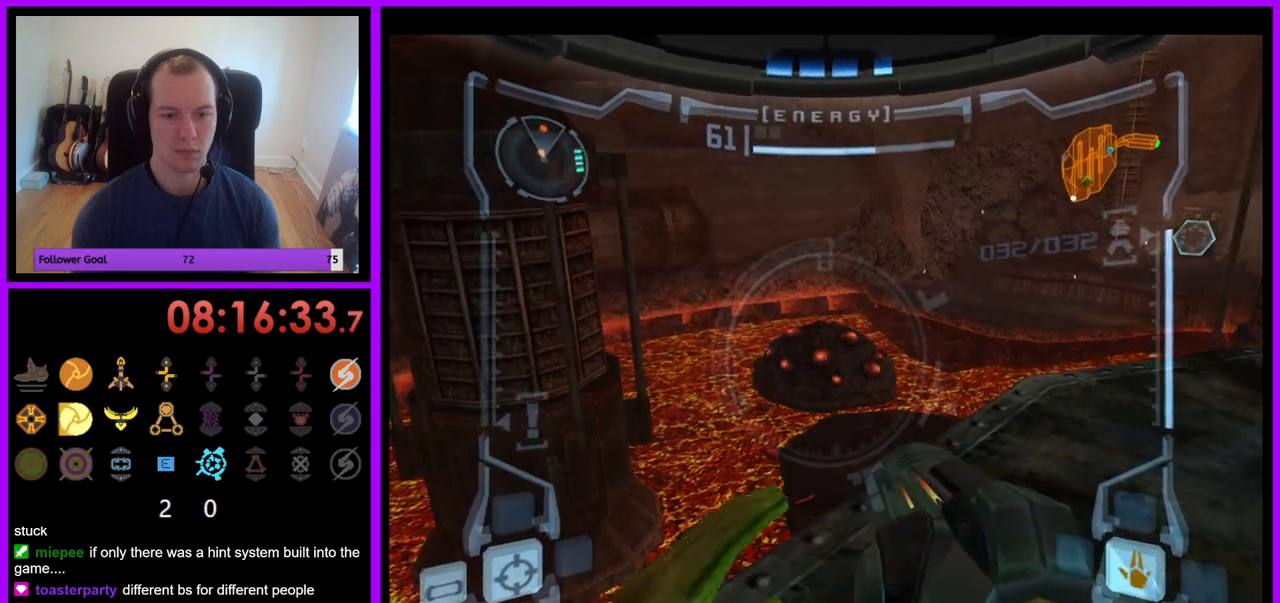
{"buttons": ["L1"], "left_stick": "left", "right_stick": "center", "events": [[350, "left_stick", "left"], [367, "B", "down"], [433, "B", "up"]]}
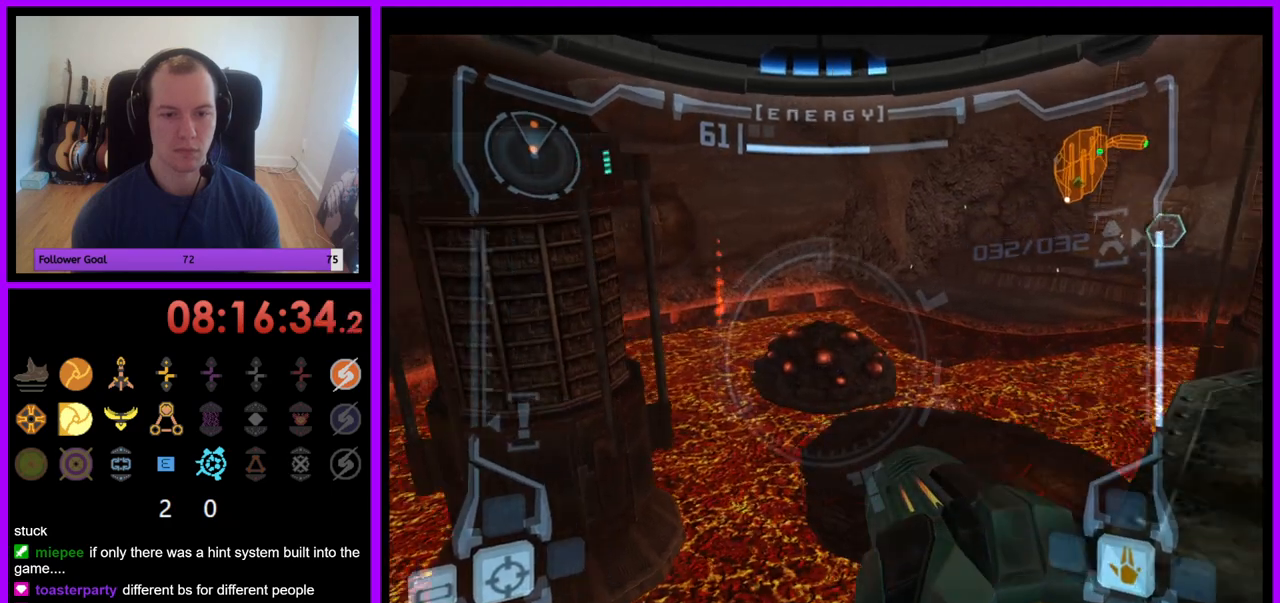
{"buttons": ["L1"], "left_stick": "center", "right_stick": "center", "events": [[17, "left_stick", "center"], [50, "L1", "up"], [233, "B", "down"], [383, "B", "up"], [467, "L1", "down"]]}
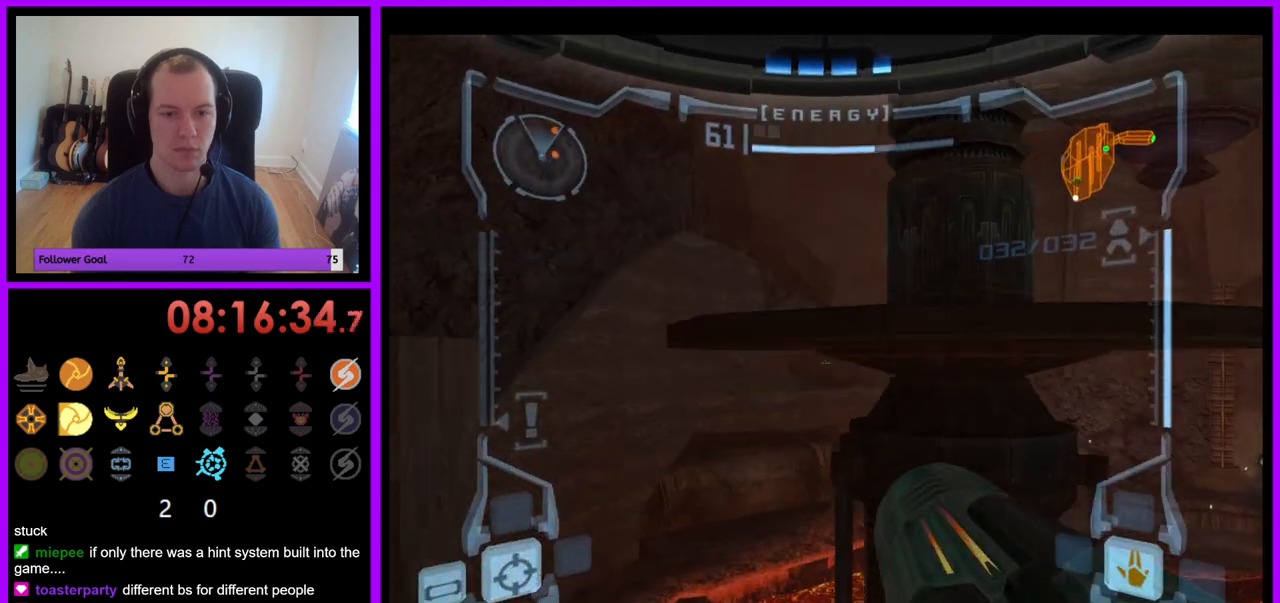
{"buttons": ["L1"], "left_stick": "center", "right_stick": "center", "events": []}
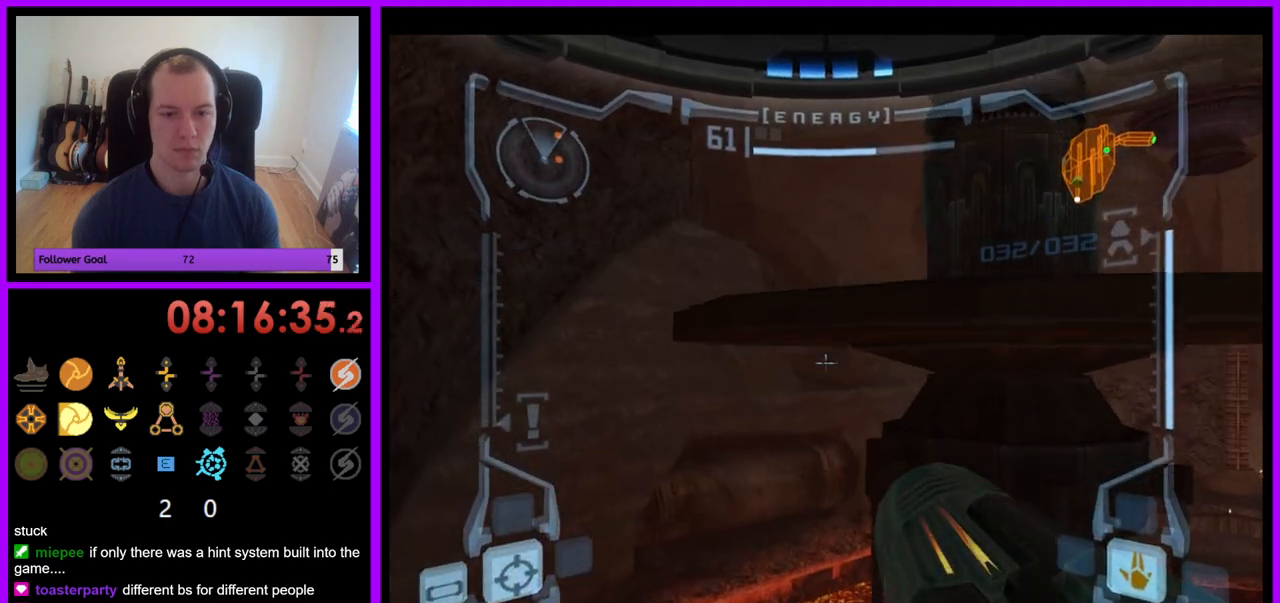
{"buttons": ["R1"], "left_stick": "left", "right_stick": "center", "events": [[300, "L1", "up"], [300, "R1", "down"], [317, "left_stick", "left"]]}
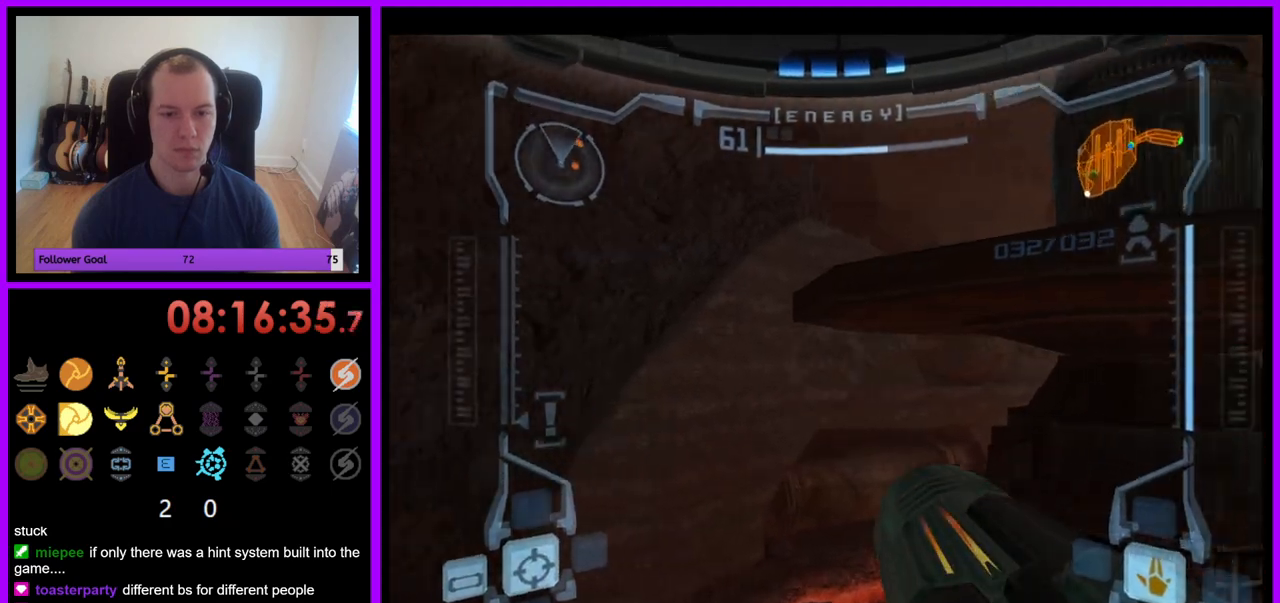
{"buttons": ["R1"], "left_stick": "up-left", "right_stick": "center", "events": [[67, "left_stick", "up-left"]]}
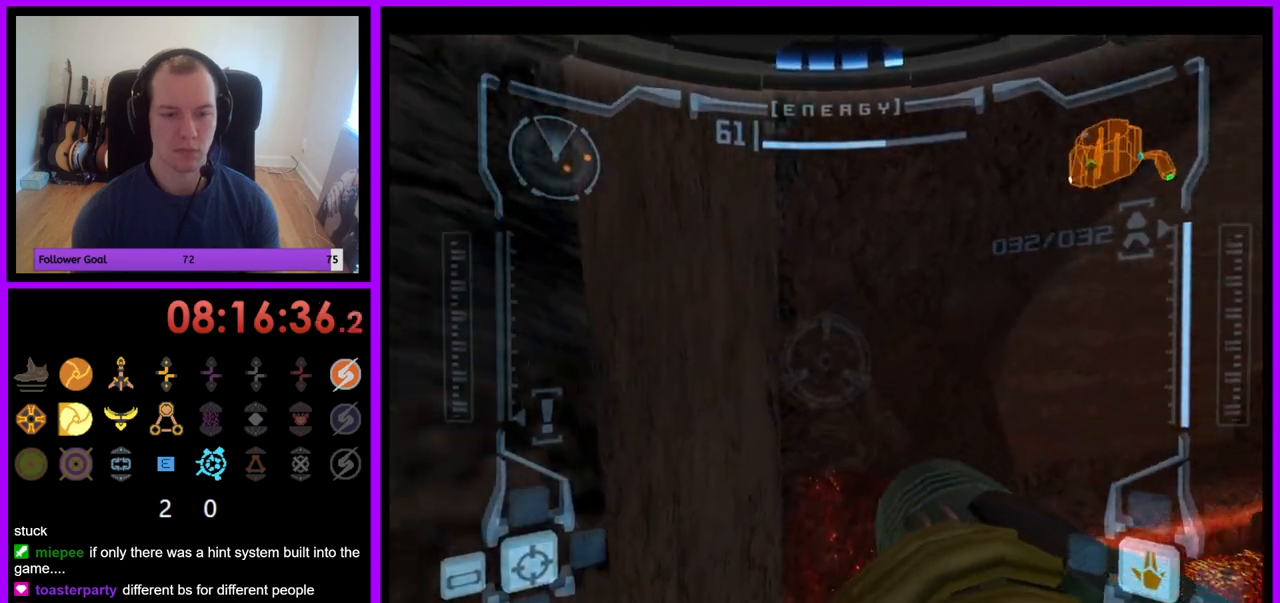
{"buttons": ["L1"], "left_stick": "left", "right_stick": "center", "events": [[100, "L1", "down"], [100, "left_stick", "center"], [133, "R1", "up"], [367, "B", "down"], [367, "left_stick", "left"], [433, "B", "up"]]}
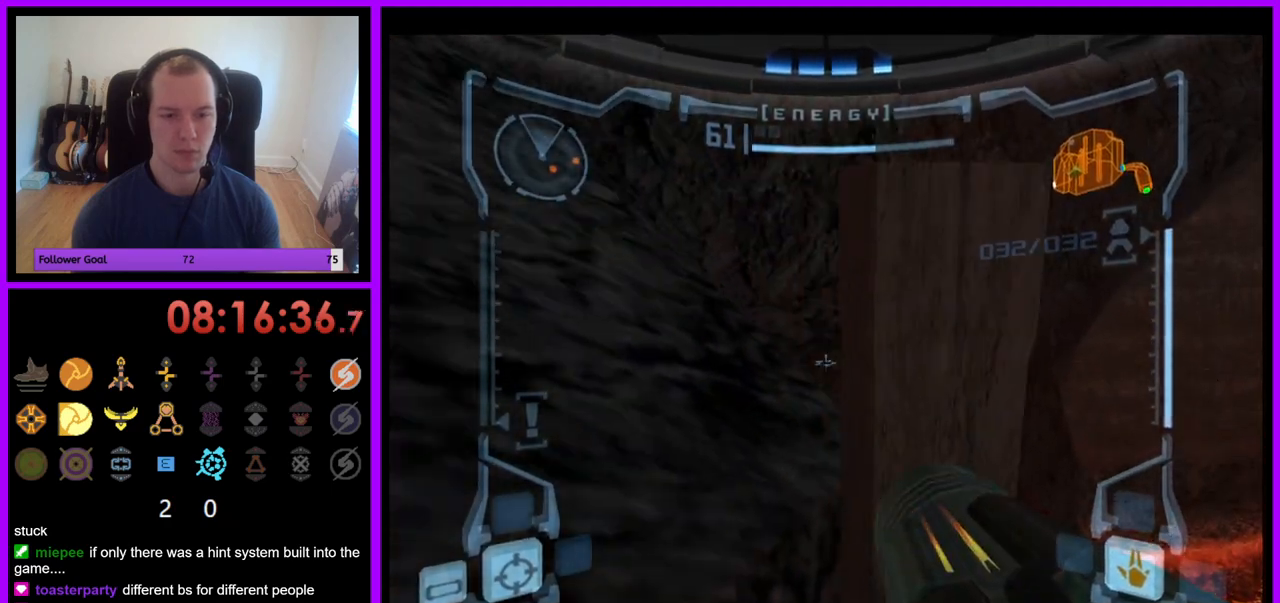
{"buttons": ["L1"], "left_stick": "center", "right_stick": "center", "events": [[67, "left_stick", "up"], [183, "left_stick", "center"], [333, "left_stick", "up"], [500, "left_stick", "center"]]}
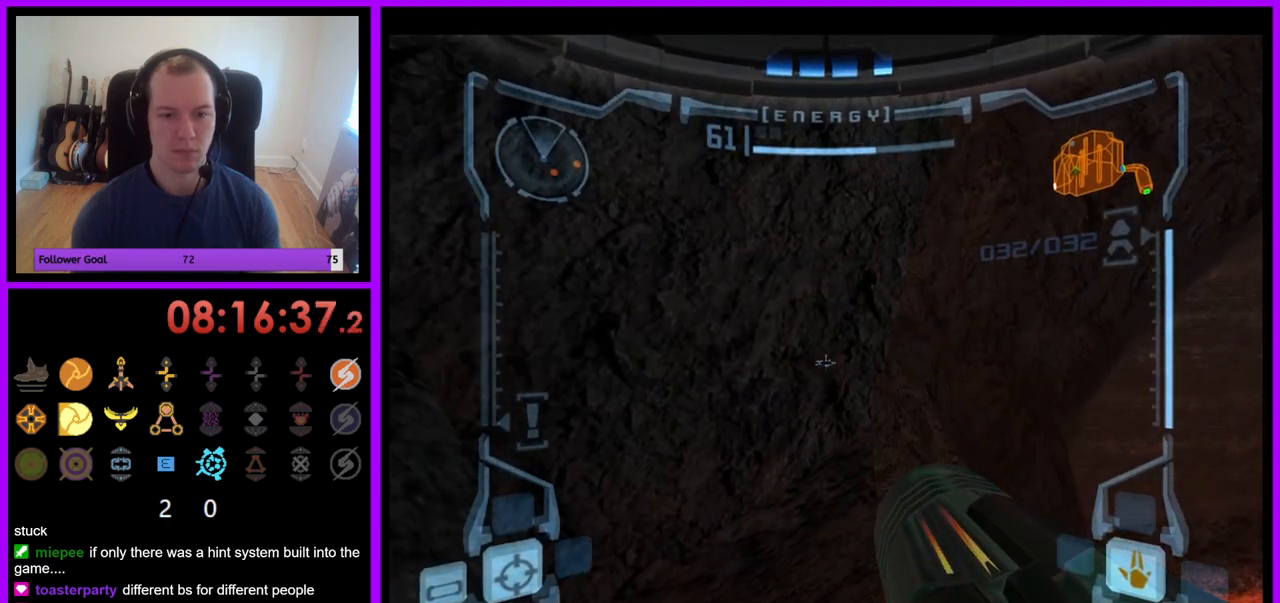
{"buttons": ["L1"], "left_stick": "center", "right_stick": "center", "events": []}
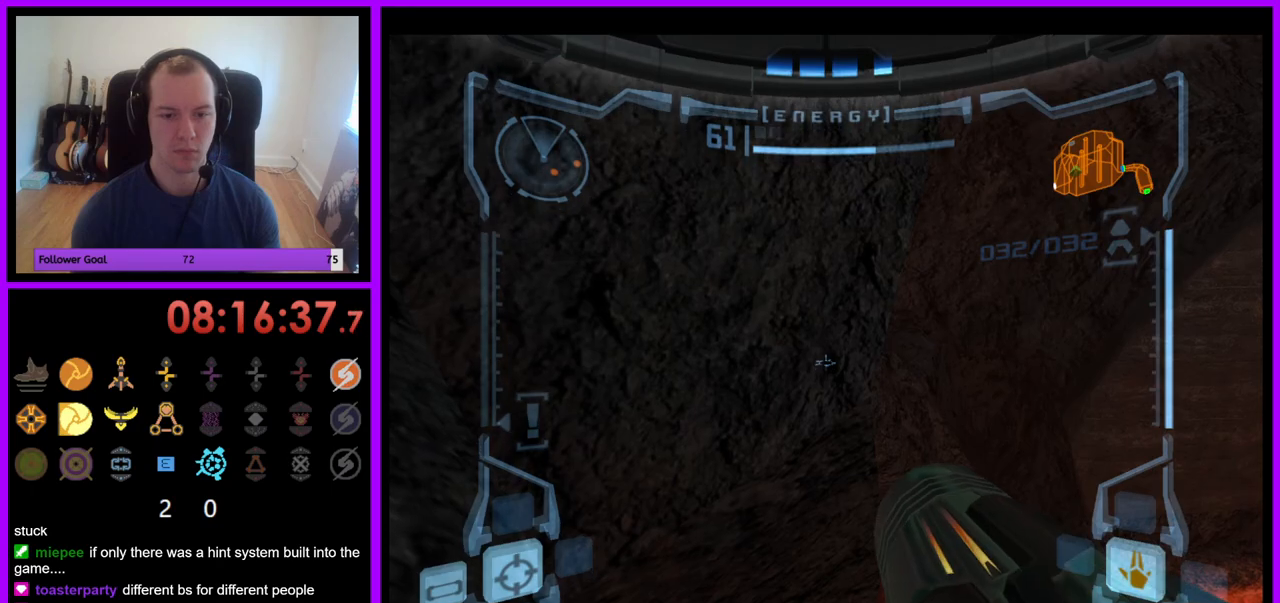
{"buttons": ["R1"], "left_stick": "right", "right_stick": "center", "events": [[50, "L1", "up"], [83, "left_stick", "right"], [117, "R1", "down"], [400, "B", "down"], [500, "B", "up"]]}
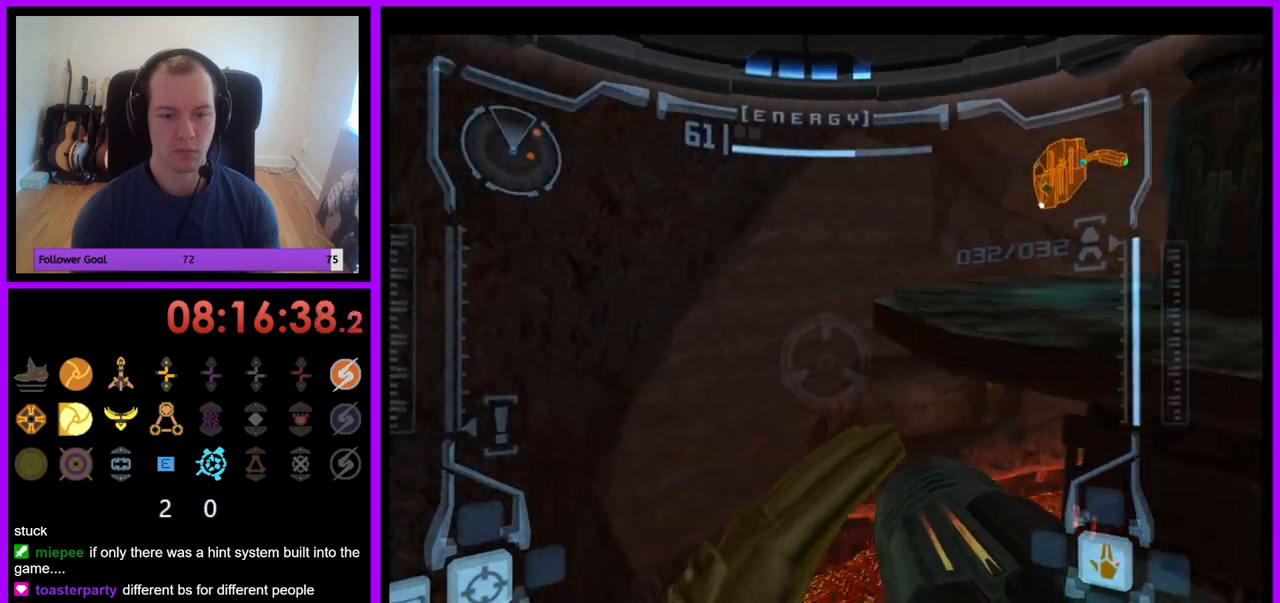
{"buttons": ["L1"], "left_stick": "center", "right_stick": "center", "events": [[183, "B", "down"], [233, "B", "up"], [267, "left_stick", "center"], [317, "L1", "down"], [317, "R1", "up"]]}
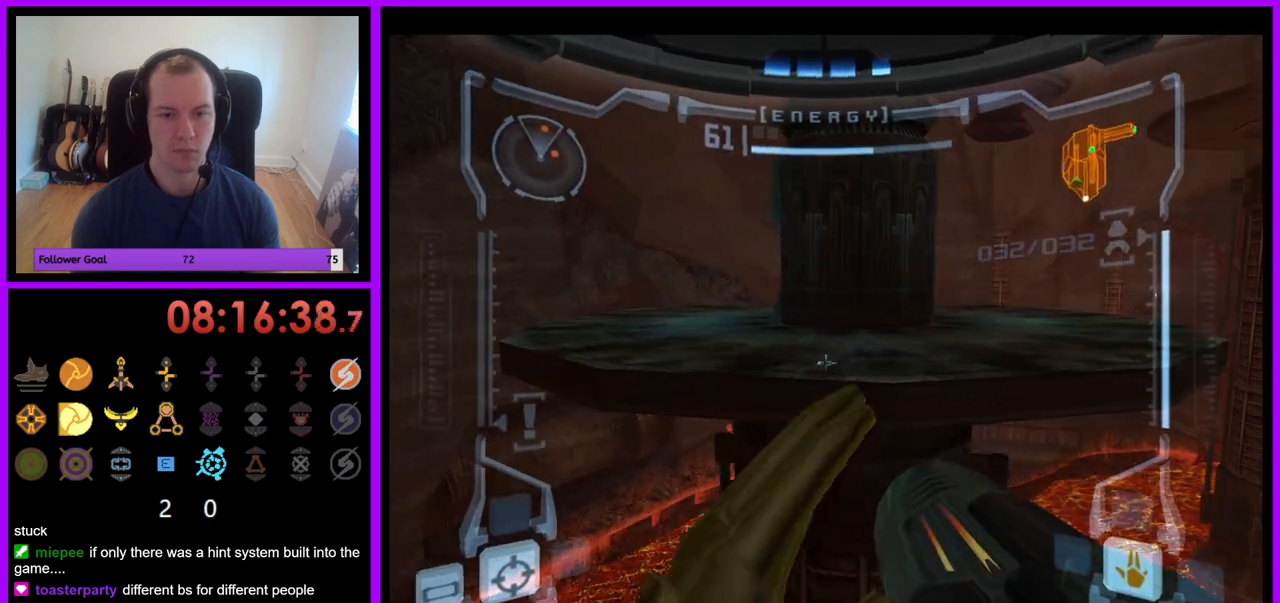
{"buttons": ["R1"], "left_stick": "right", "right_stick": "center", "events": [[17, "B", "down"], [33, "left_stick", "up"], [83, "B", "up"], [200, "R1", "down"], [233, "L1", "up"], [300, "left_stick", "up-right"], [450, "left_stick", "right"]]}
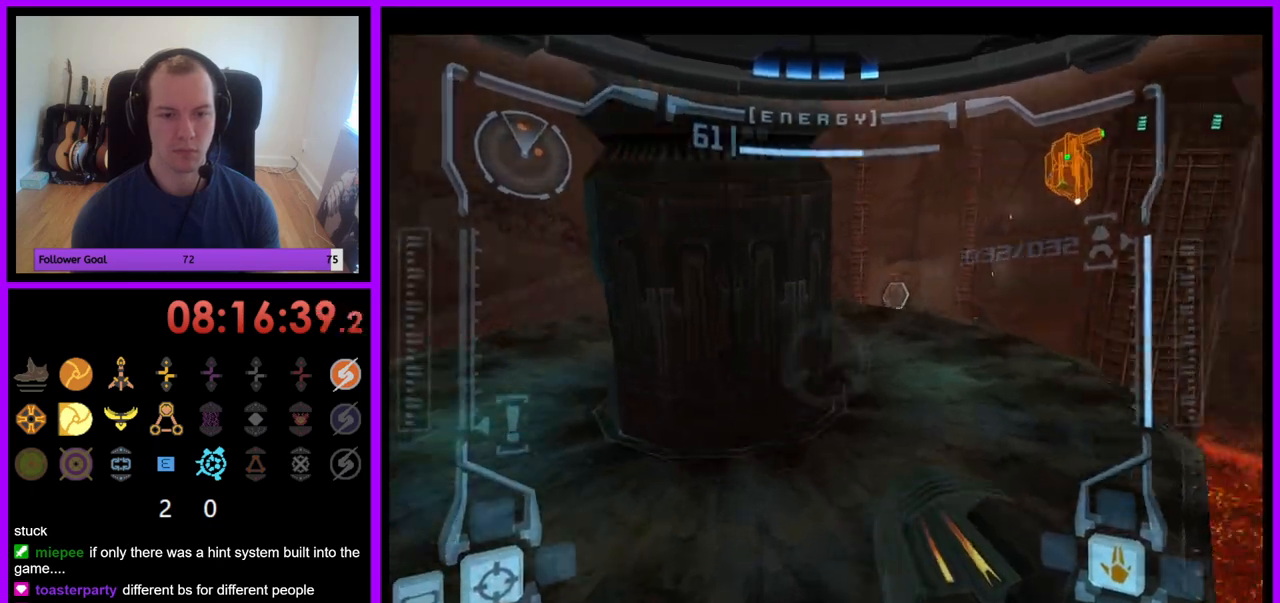
{"buttons": ["B", "R1"], "left_stick": "right", "right_stick": "center", "events": [[50, "B", "down"]]}
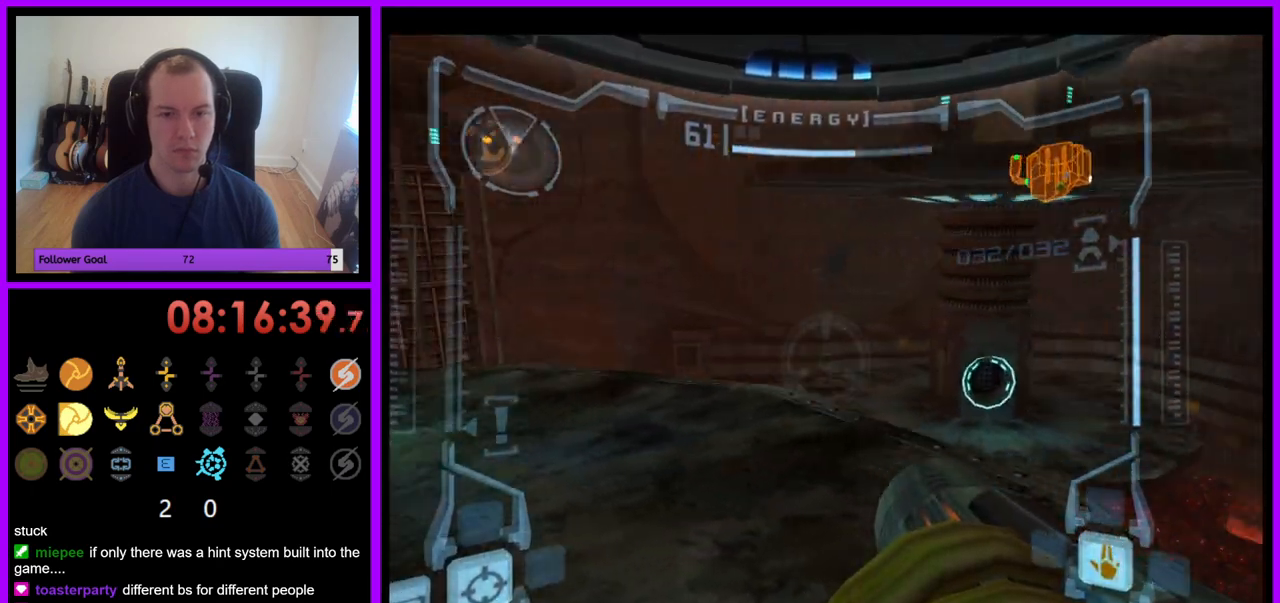
{"buttons": ["L1"], "left_stick": "up-left", "right_stick": "center", "events": [[33, "B", "up"], [67, "left_stick", "up-right"], [267, "L1", "down"], [267, "R1", "up"], [333, "left_stick", "up-left"]]}